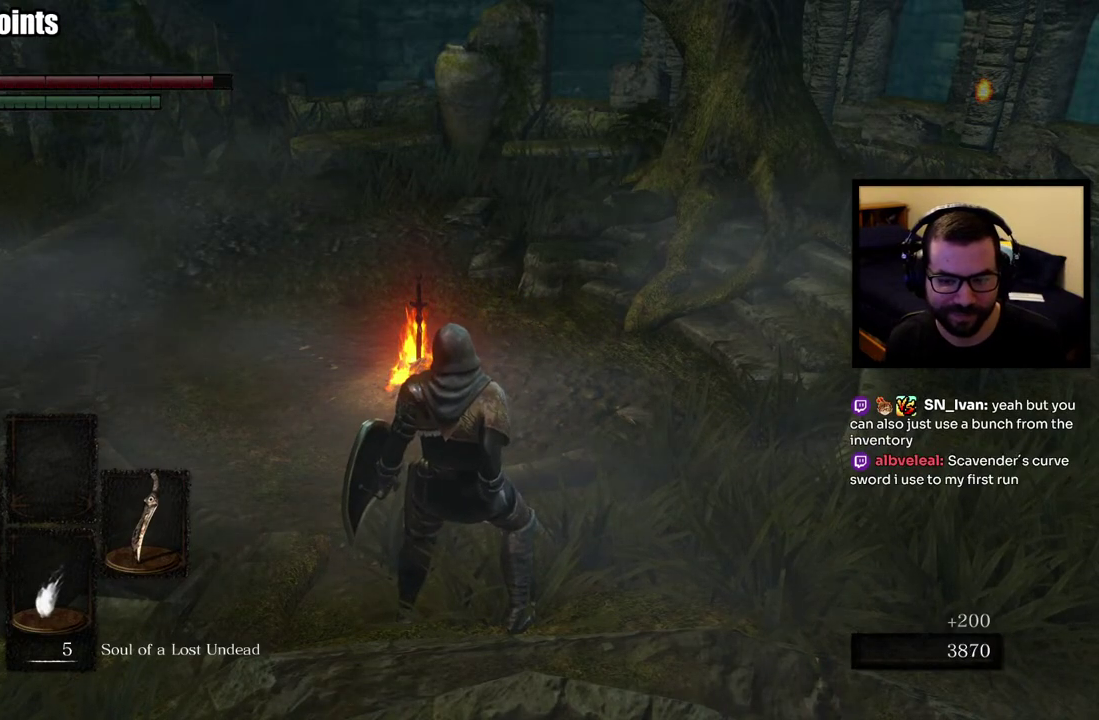
Gameplay with a controller (PlayStation layout); each line is a JSON object with the inputs held at the frame after it. "events" lists button and stick changes between this image and that frame as [ms after this image, input, new state], when the widget could be followed in between. This overlay highlights the sticks when they move; stick clicks (L3 R3) are not distinguishable.
{"buttons": ["SQUARE"], "left_stick": "center", "right_stick": "center", "events": [[33, "SQUARE", "down"], [117, "SQUARE", "up"], [183, "SQUARE", "down"], [267, "SQUARE", "up"], [333, "SQUARE", "down"], [417, "SQUARE", "up"], [483, "SQUARE", "down"]]}
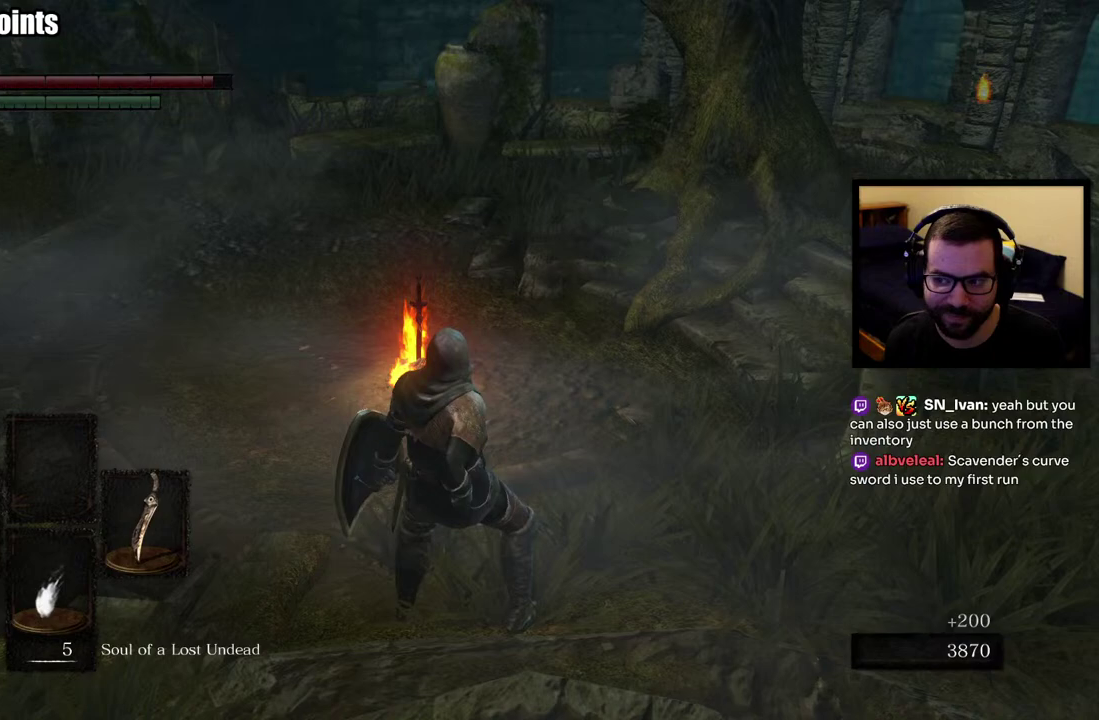
{"buttons": [], "left_stick": "center", "right_stick": "center", "events": [[100, "SQUARE", "up"]]}
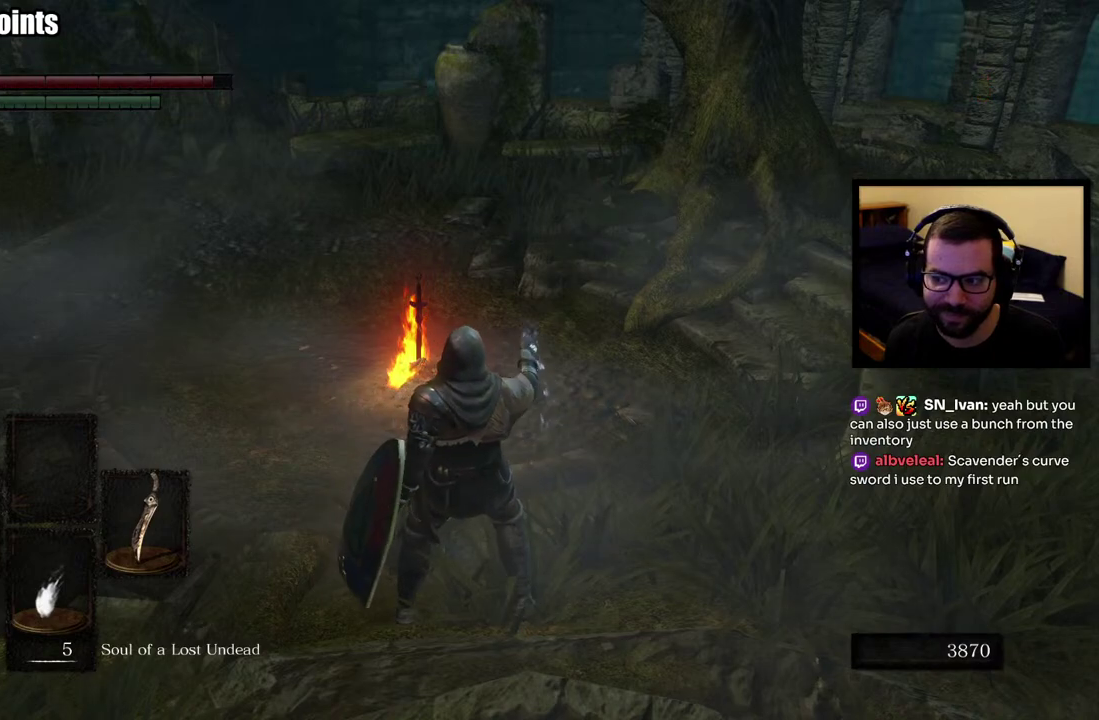
{"buttons": [], "left_stick": "center", "right_stick": "center", "events": []}
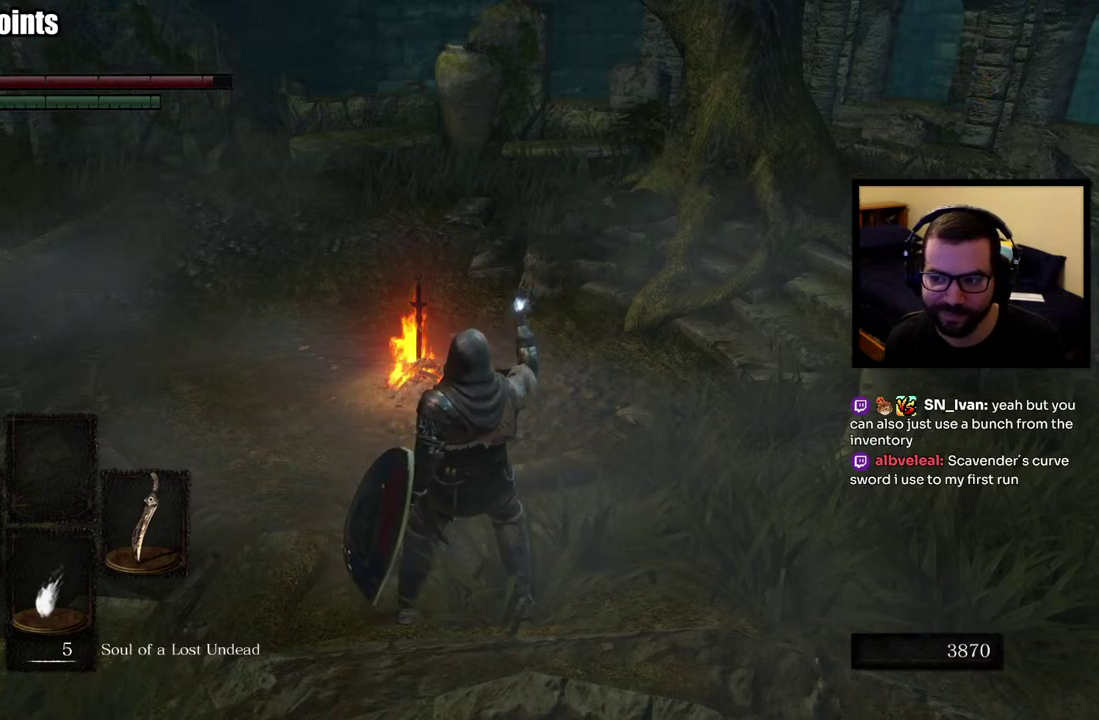
{"buttons": [], "left_stick": "center", "right_stick": "center", "events": []}
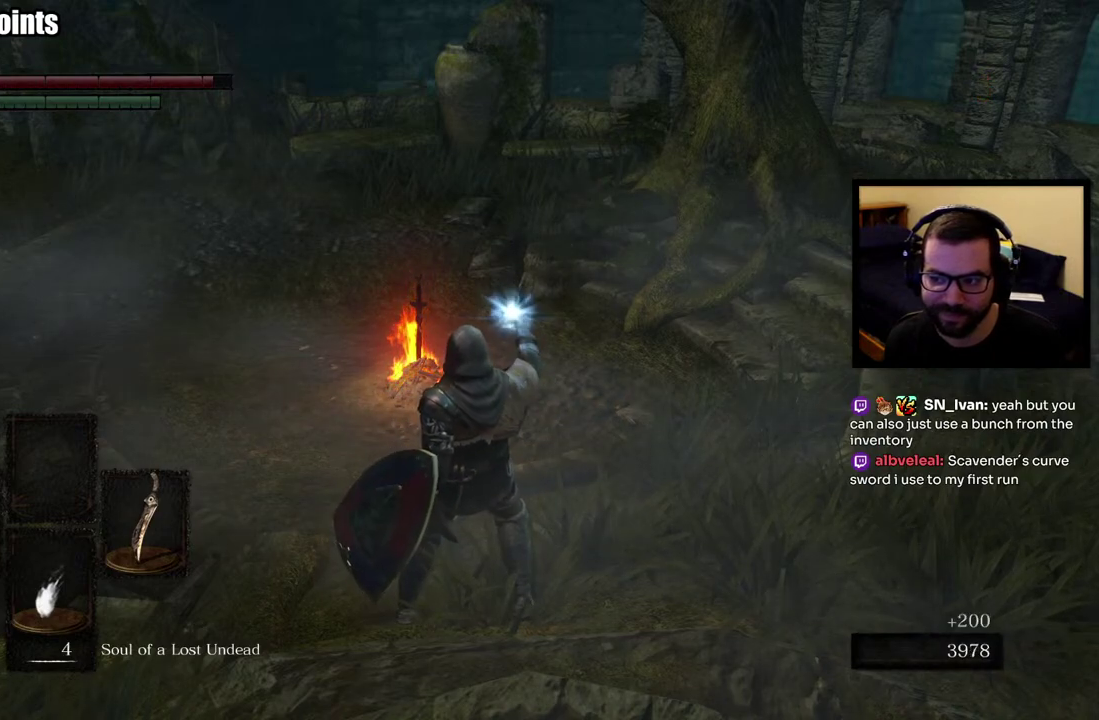
{"buttons": [], "left_stick": "center", "right_stick": "center", "events": []}
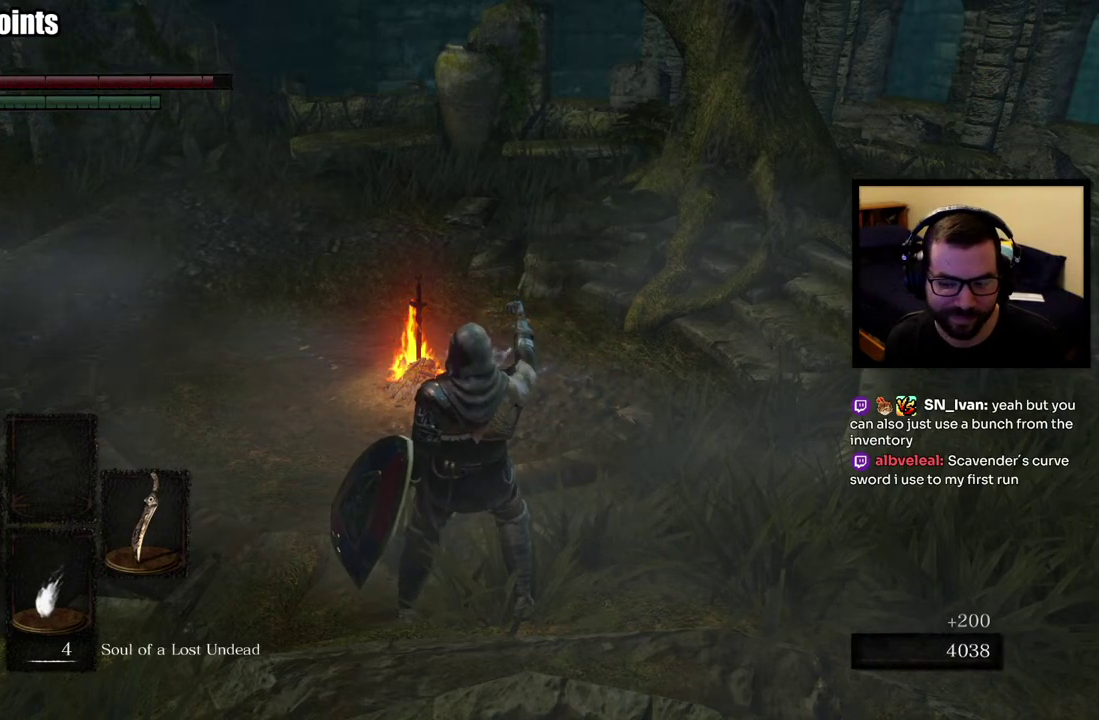
{"buttons": [], "left_stick": "center", "right_stick": "center", "events": []}
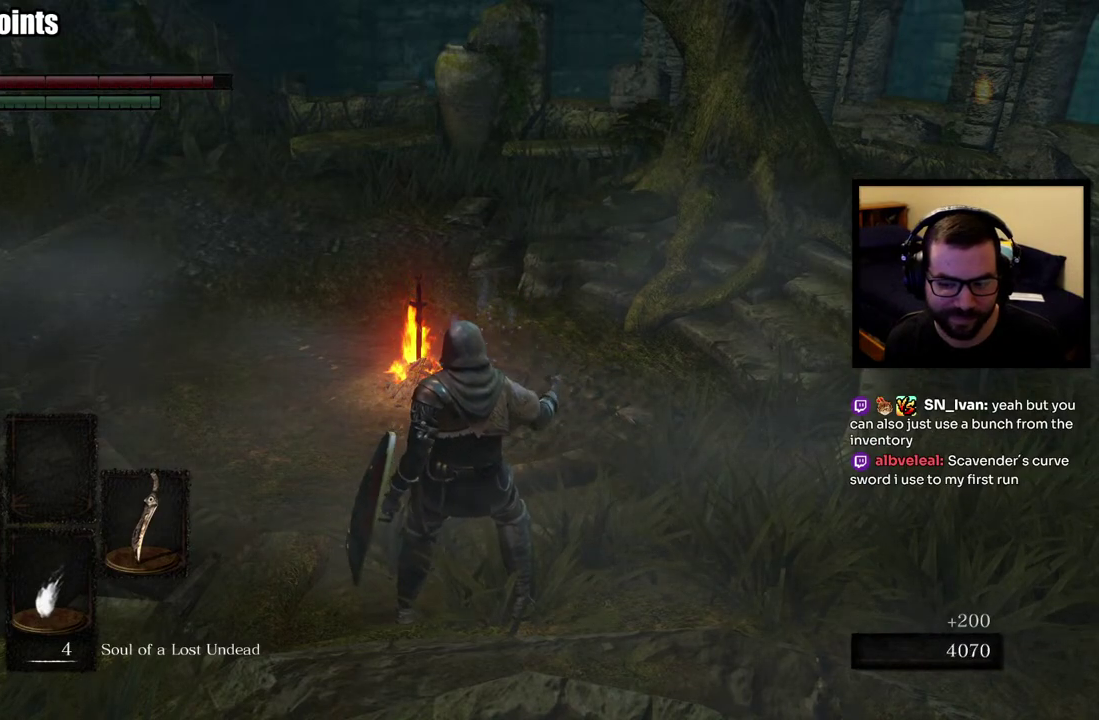
{"buttons": ["SQUARE"], "left_stick": "center", "right_stick": "center", "events": [[150, "SQUARE", "down"], [217, "SQUARE", "up"], [283, "SQUARE", "down"], [383, "SQUARE", "up"], [483, "SQUARE", "down"]]}
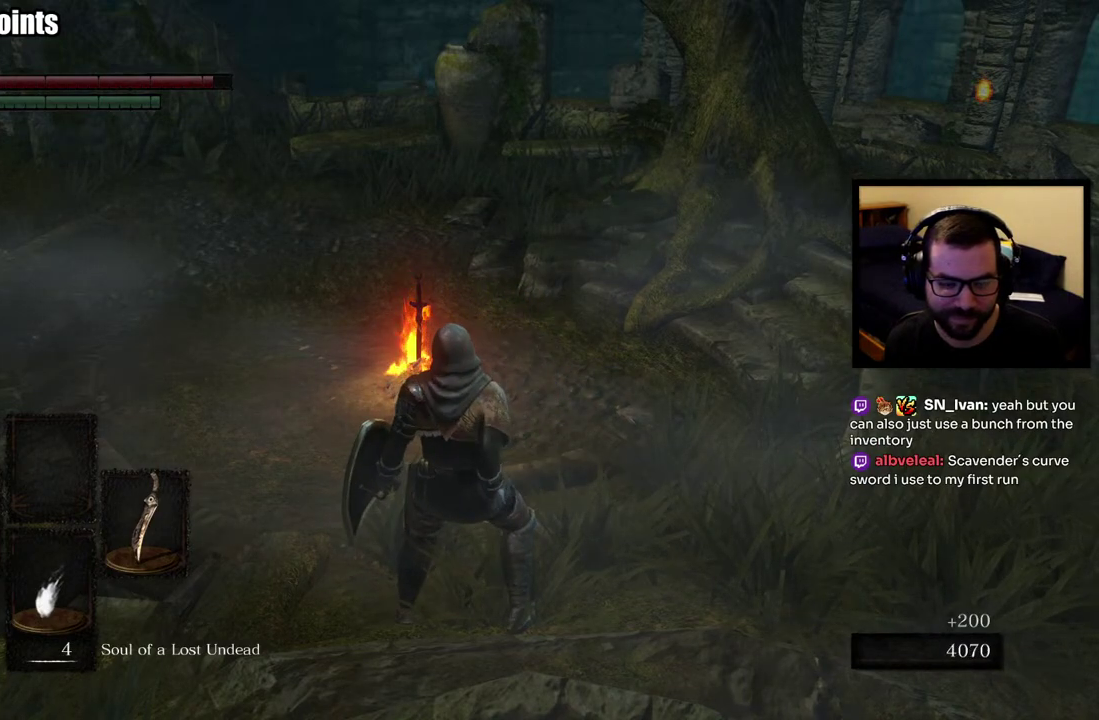
{"buttons": ["SQUARE"], "left_stick": "center", "right_stick": "center", "events": [[67, "SQUARE", "up"], [133, "SQUARE", "down"], [233, "SQUARE", "up"], [283, "SQUARE", "down"]]}
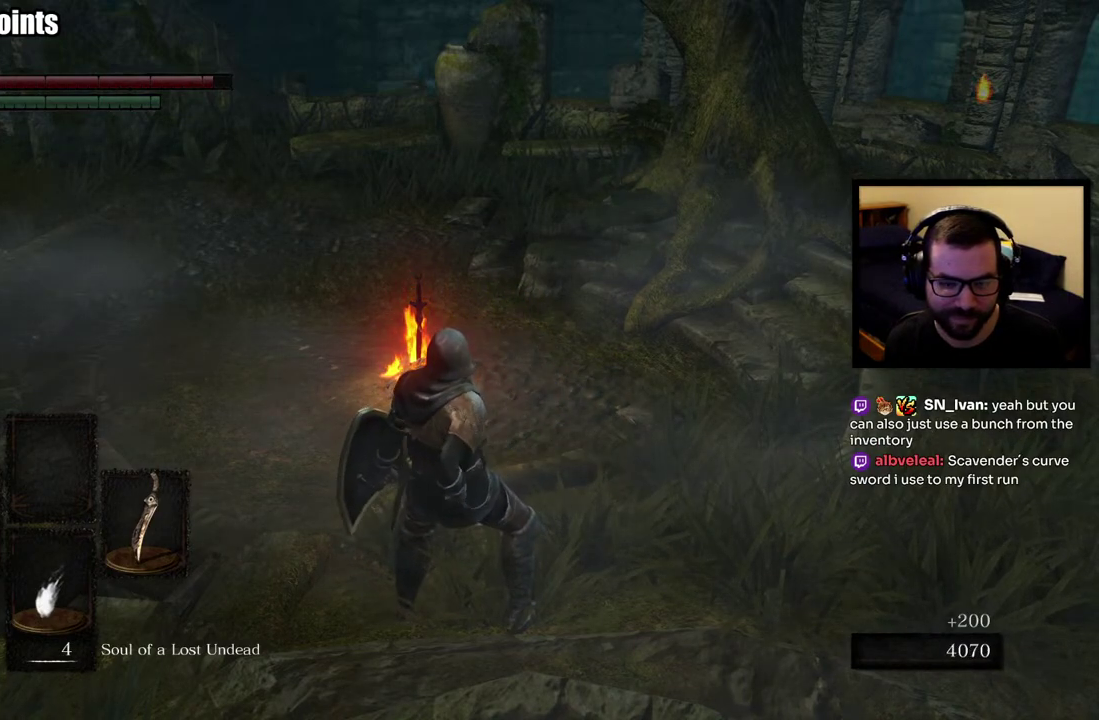
{"buttons": [], "left_stick": "center", "right_stick": "center", "events": [[33, "SQUARE", "up"]]}
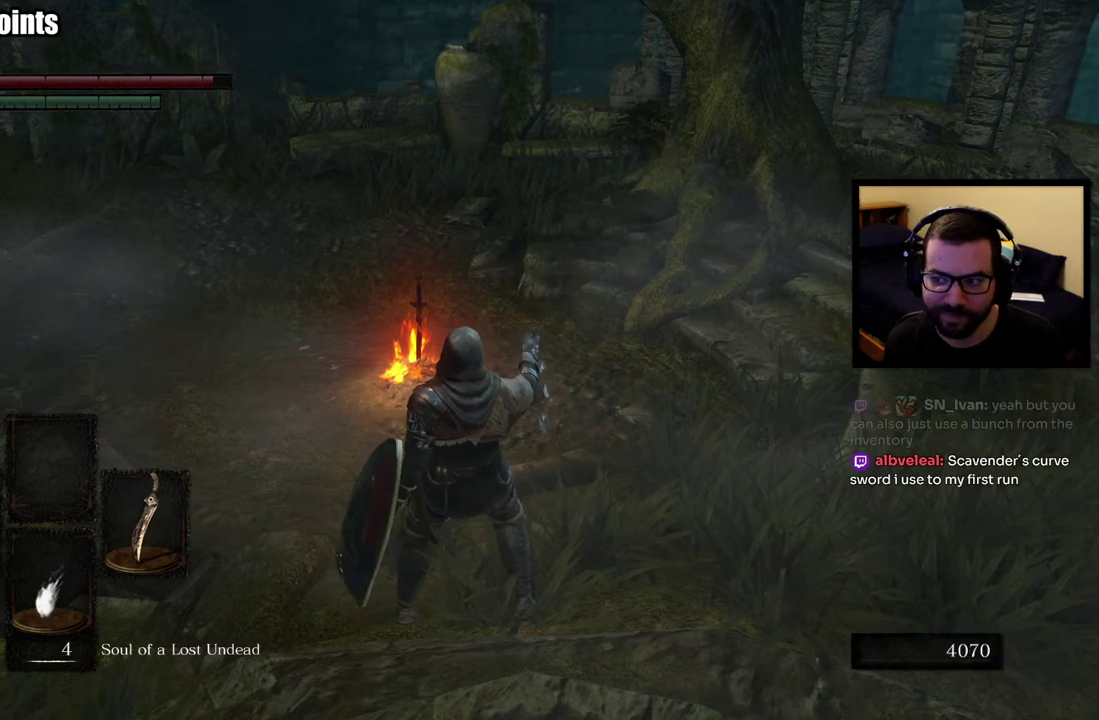
{"buttons": [], "left_stick": "center", "right_stick": "center", "events": []}
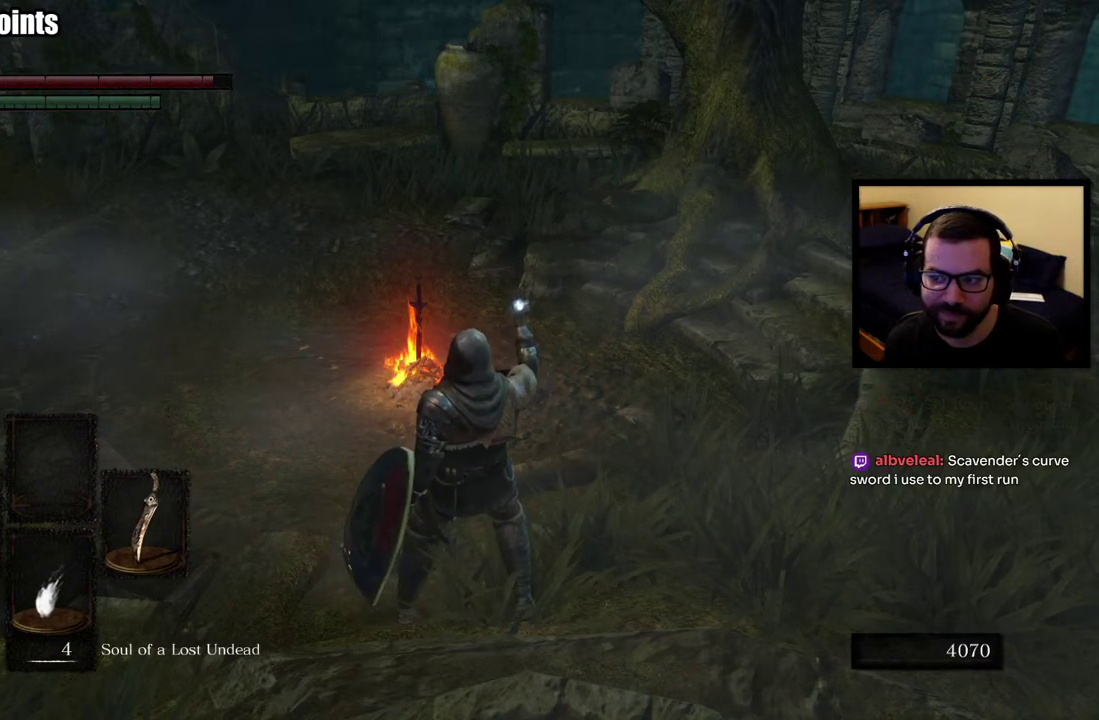
{"buttons": [], "left_stick": "center", "right_stick": "center", "events": []}
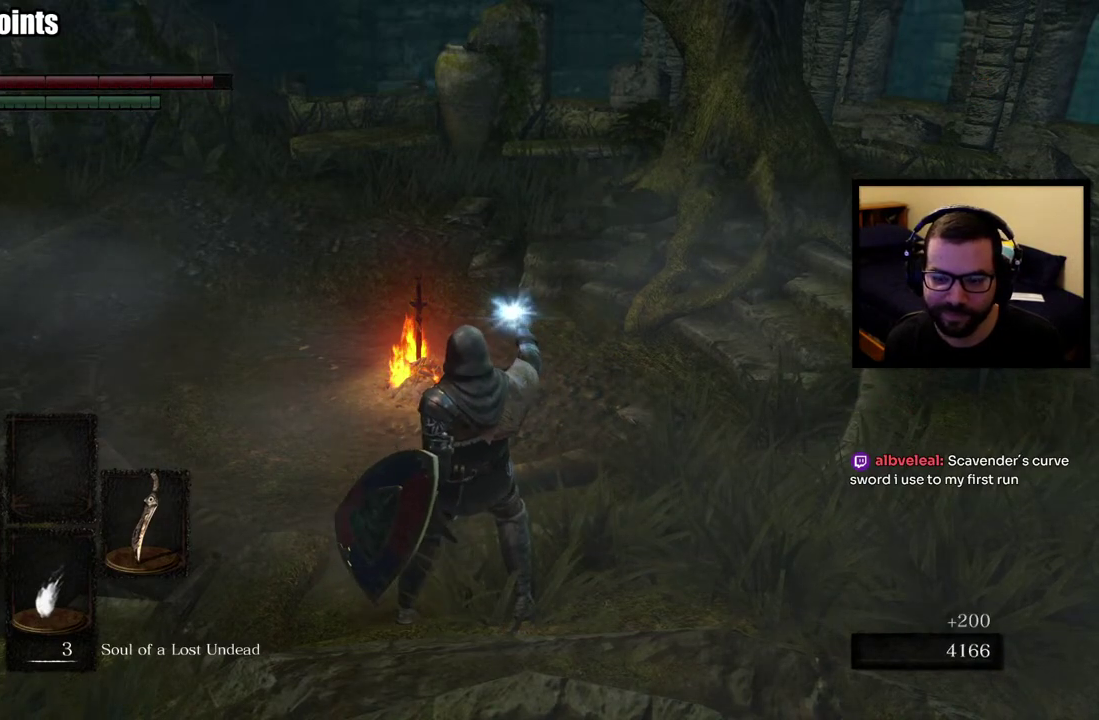
{"buttons": [], "left_stick": "center", "right_stick": "center", "events": []}